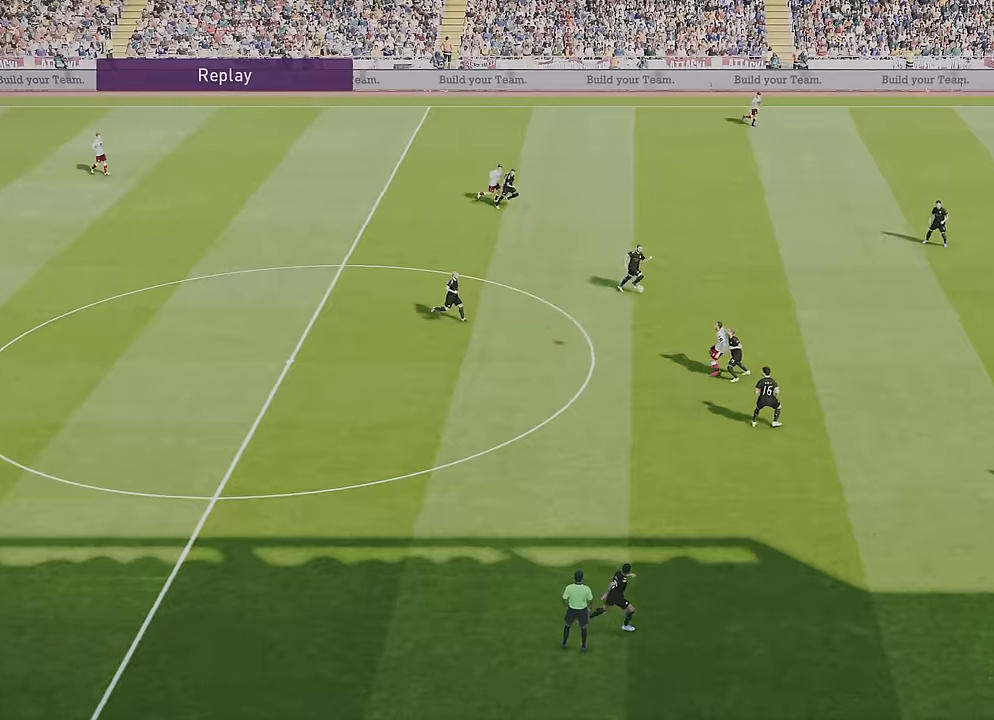
Gameplay with a controller (PlayStation layout); each line is a JSON object with the inputs held at the frame after it. "events" lists button and stick changes between this image and that frame as [ms after this image, input, new state], when the widget could be followed in between.
{"buttons": [], "left_stick": "center", "right_stick": "center", "events": []}
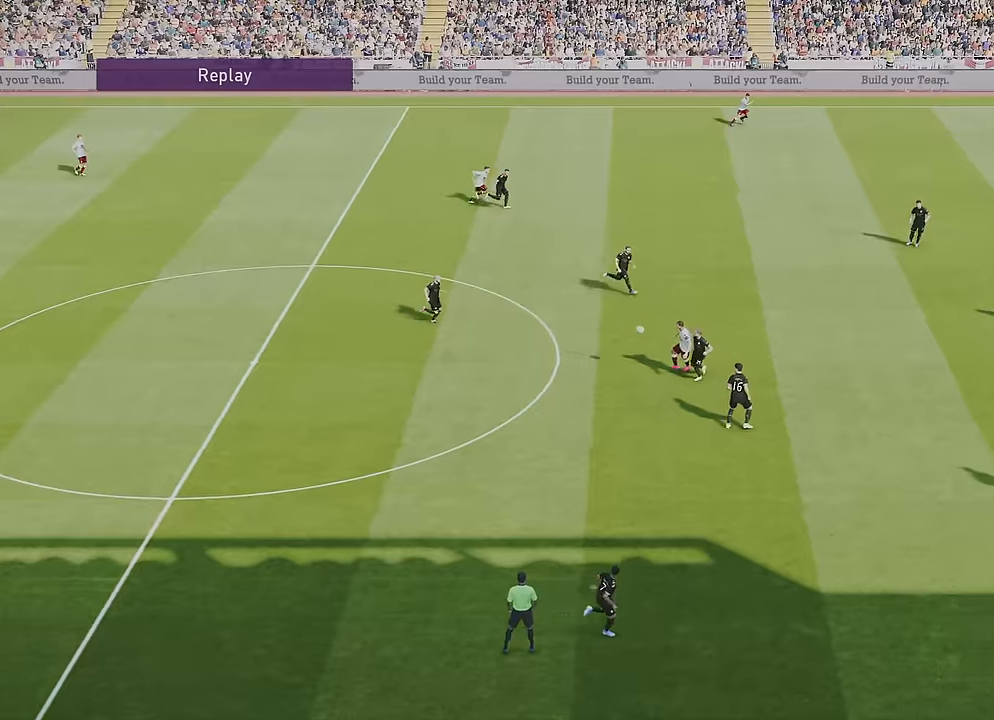
{"buttons": [], "left_stick": "center", "right_stick": "center", "events": []}
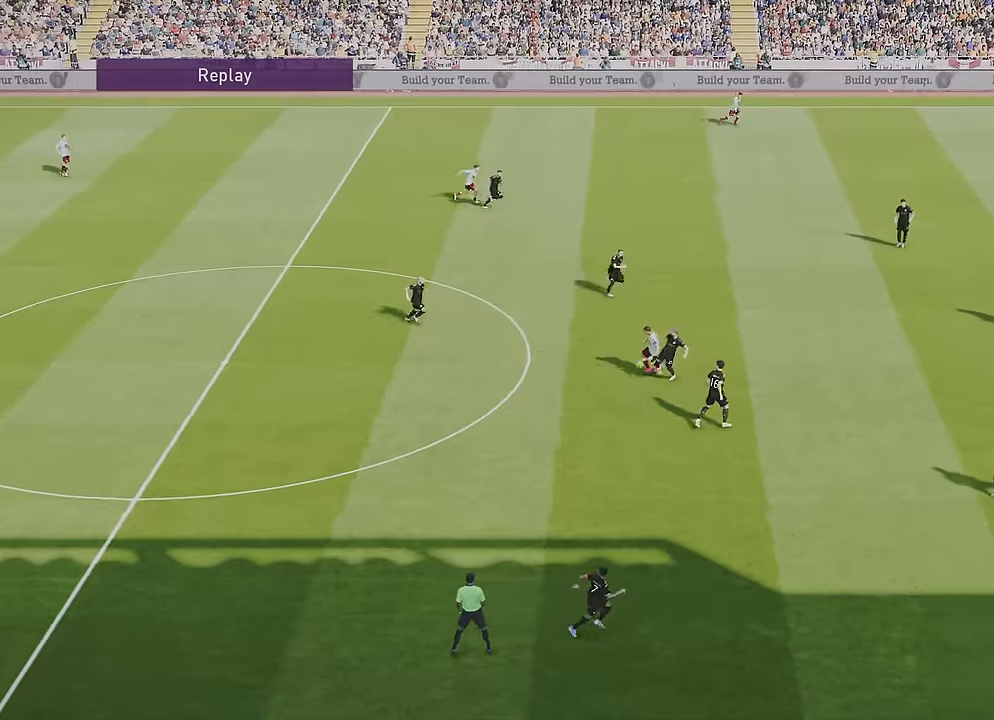
{"buttons": [], "left_stick": "center", "right_stick": "center", "events": []}
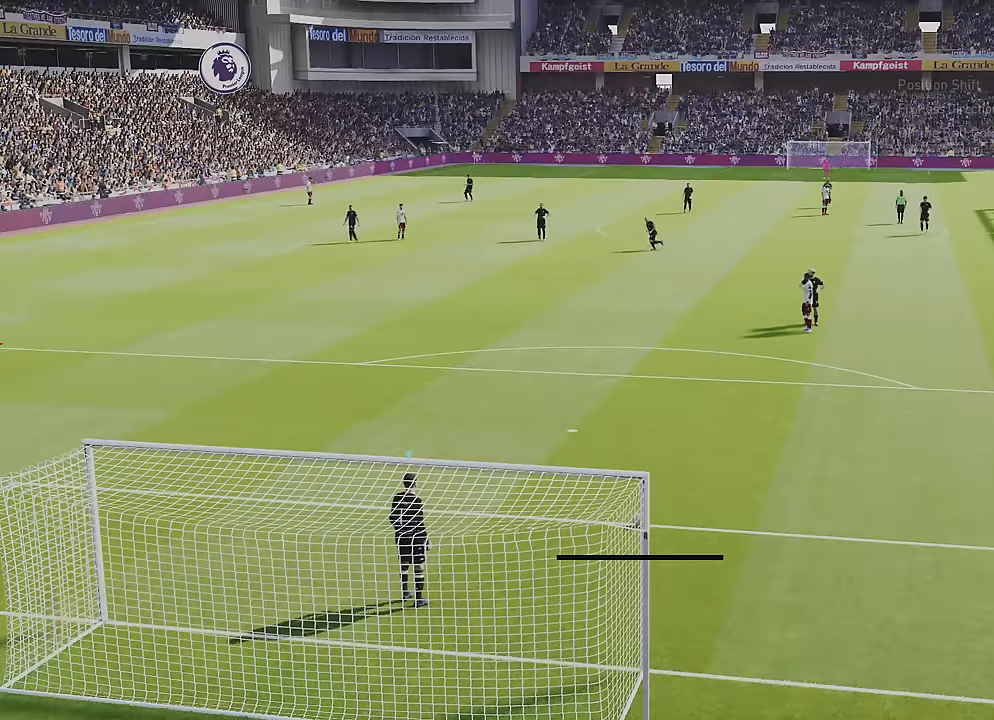
{"buttons": [], "left_stick": "center", "right_stick": "center", "events": []}
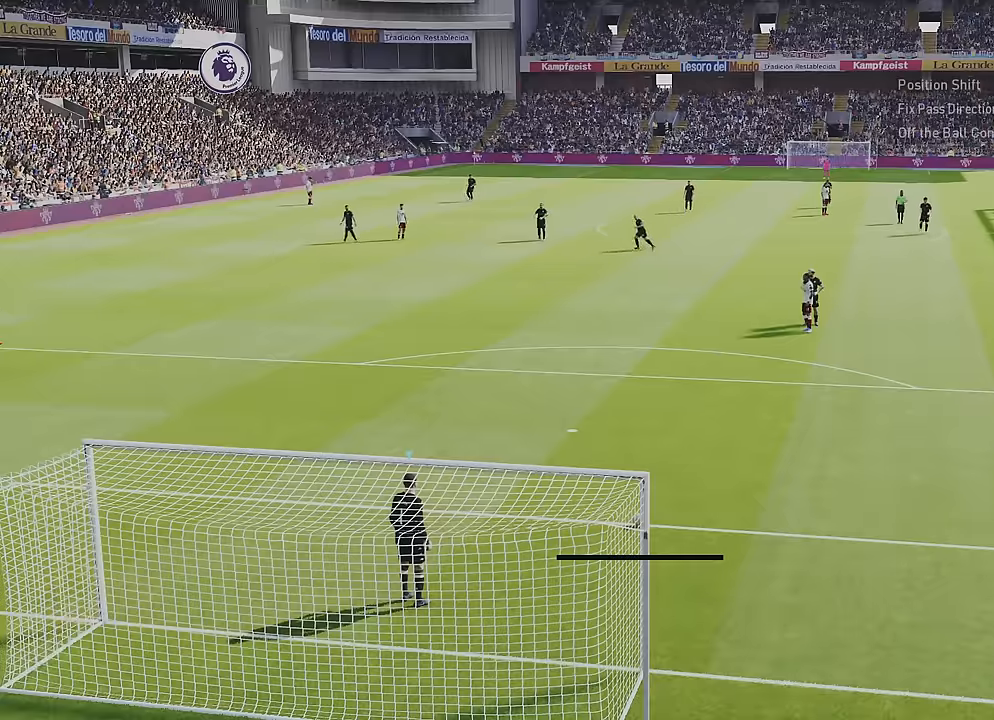
{"buttons": [], "left_stick": "right", "right_stick": "center", "events": [[100, "left_stick", "down-right"], [200, "left_stick", "right"]]}
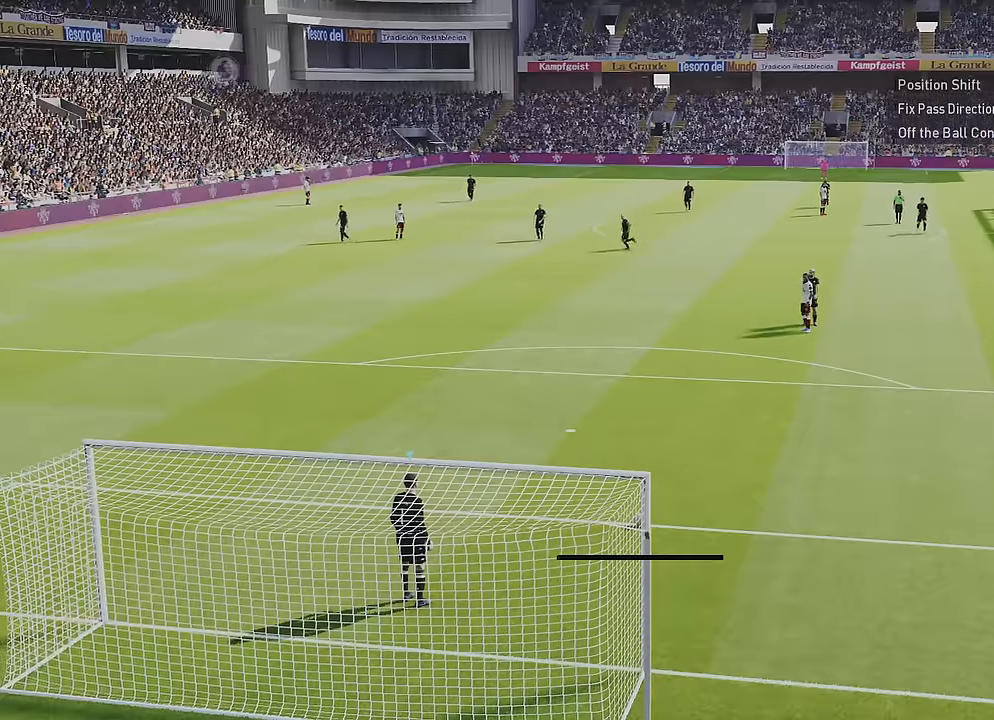
{"buttons": [], "left_stick": "right", "right_stick": "center", "events": []}
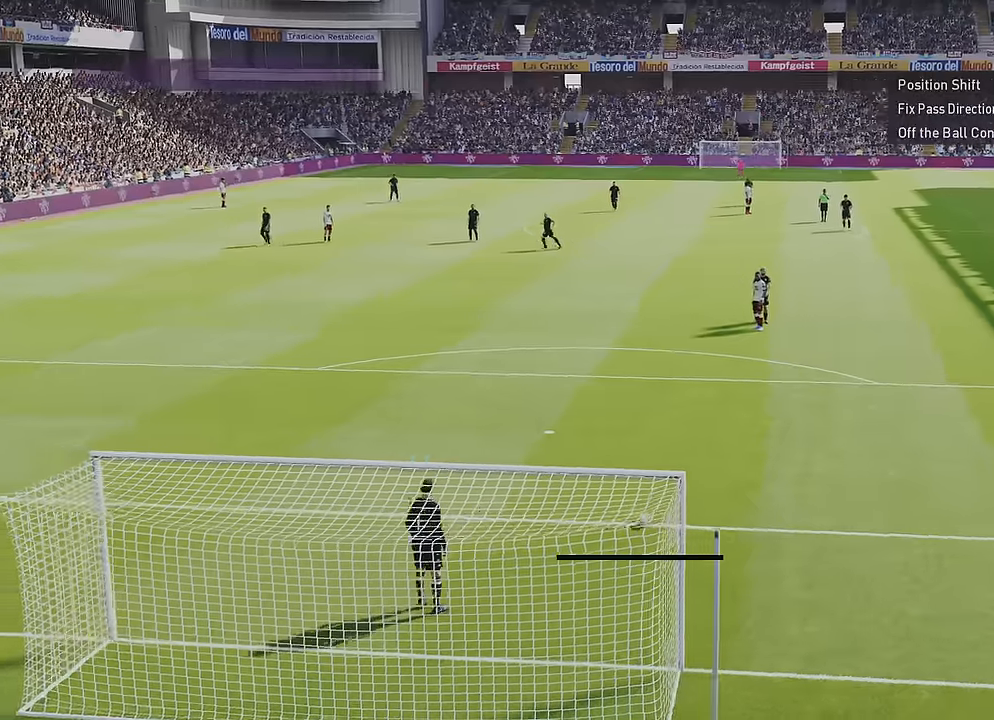
{"buttons": [], "left_stick": "center", "right_stick": "center", "events": [[133, "left_stick", "center"]]}
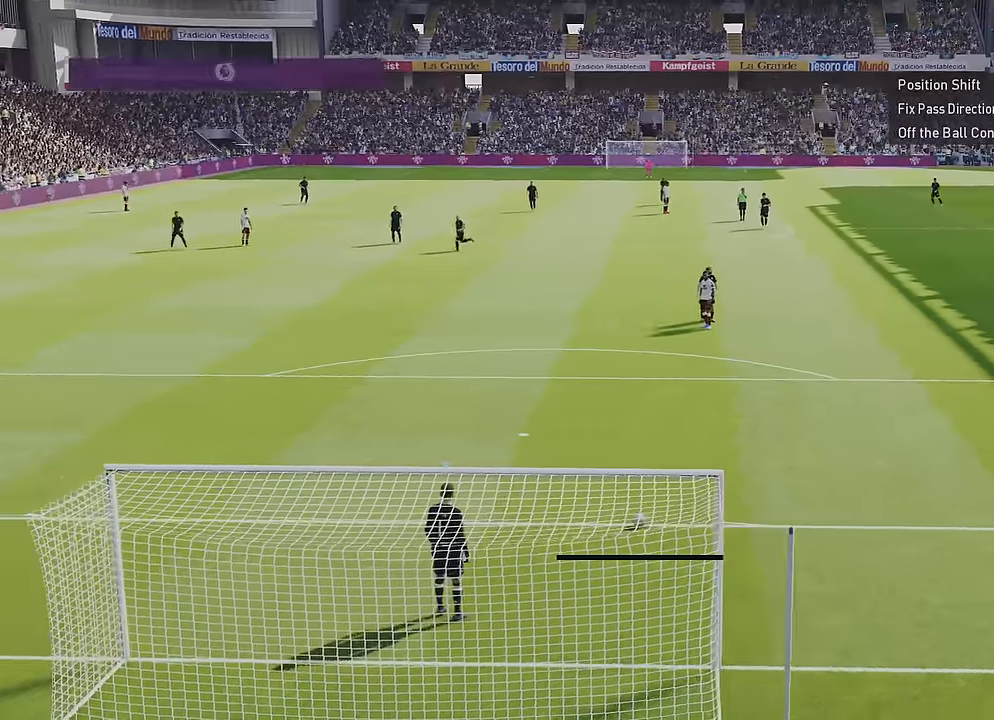
{"buttons": [], "left_stick": "center", "right_stick": "center", "events": []}
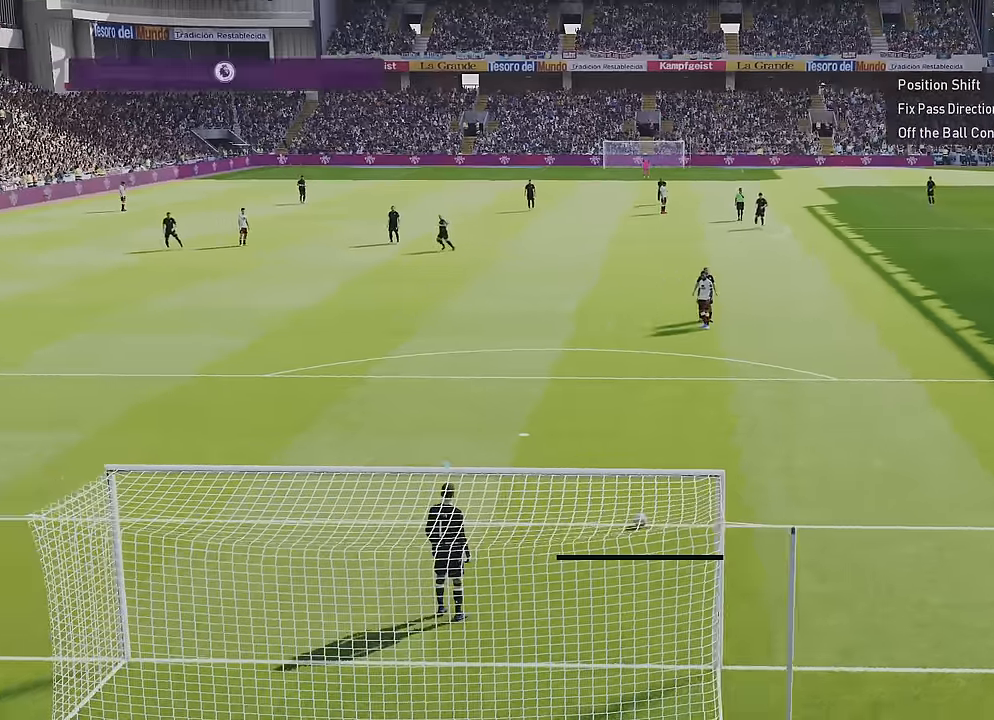
{"buttons": [], "left_stick": "center", "right_stick": "center", "events": []}
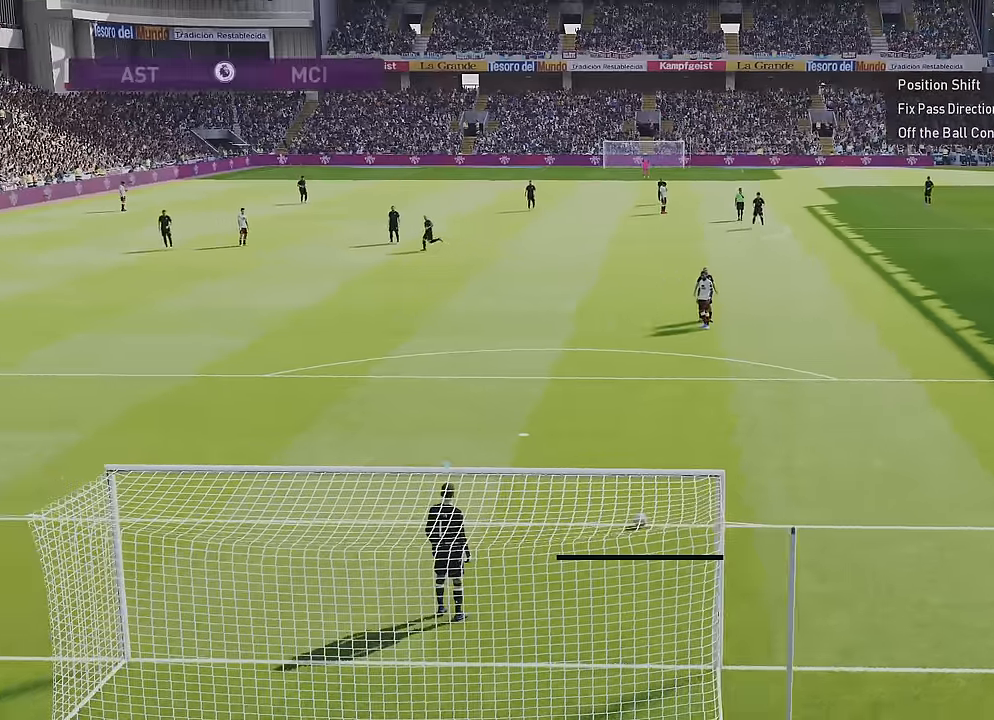
{"buttons": [], "left_stick": "center", "right_stick": "center", "events": []}
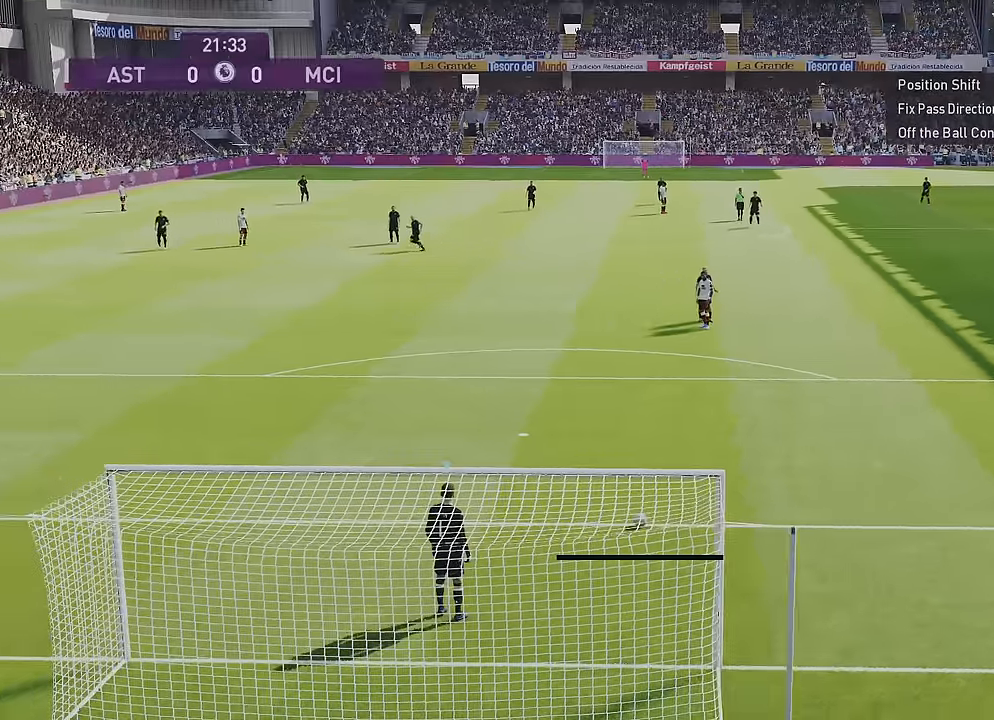
{"buttons": [], "left_stick": "left", "right_stick": "center", "events": [[300, "left_stick", "left"]]}
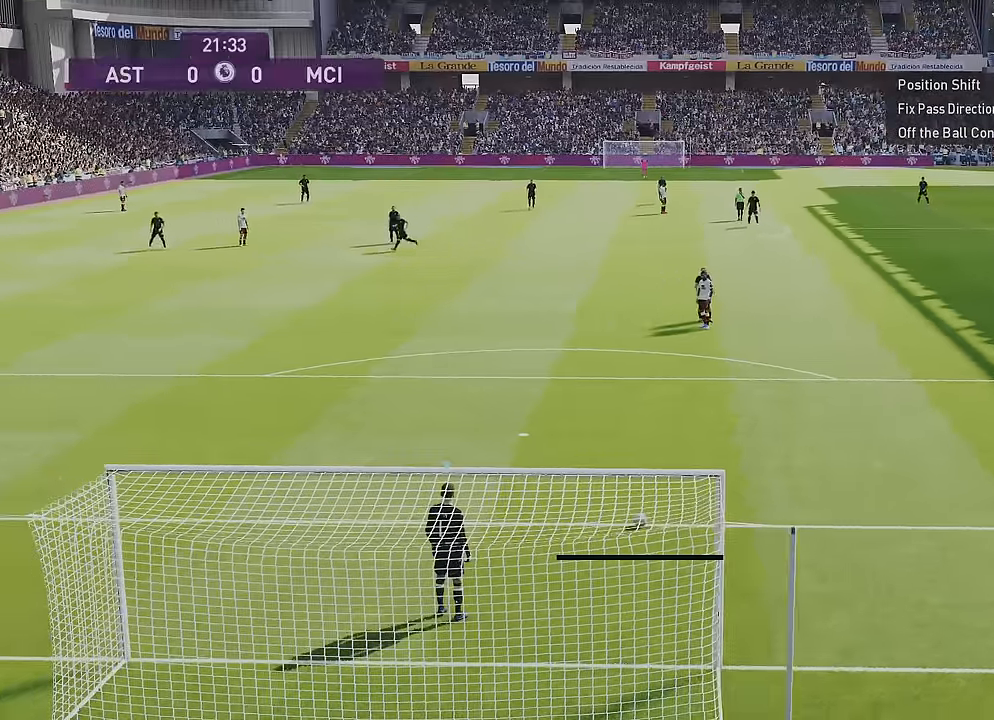
{"buttons": [], "left_stick": "center", "right_stick": "center", "events": [[401, "left_stick", "center"]]}
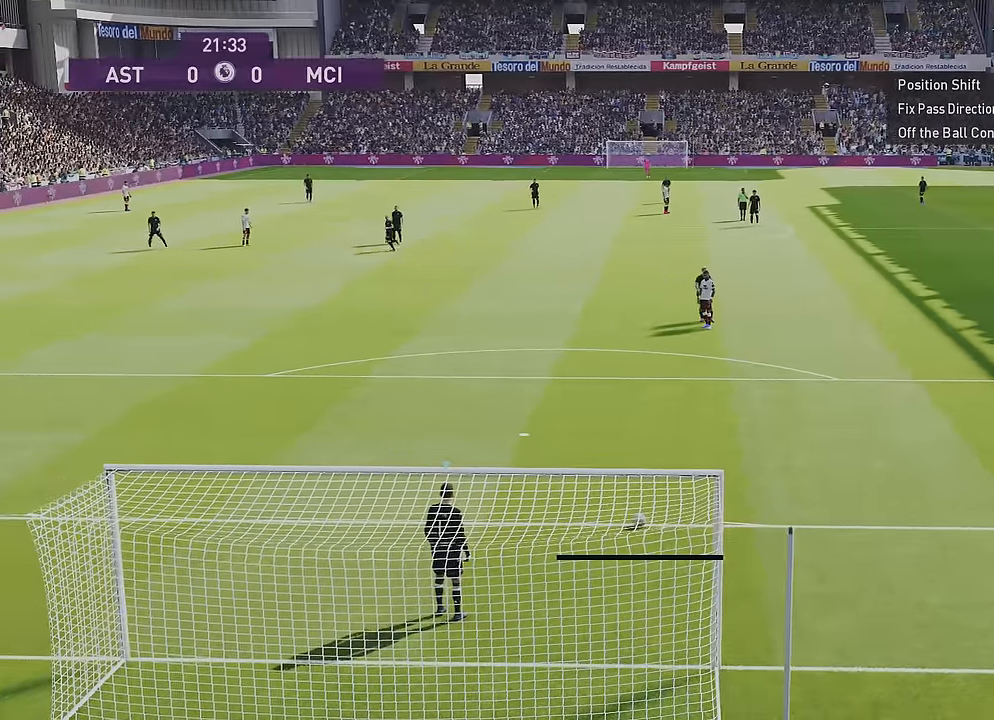
{"buttons": ["CIRCLE", "R2"], "left_stick": "center", "right_stick": "center", "events": [[234, "CIRCLE", "down"], [234, "R2", "down"]]}
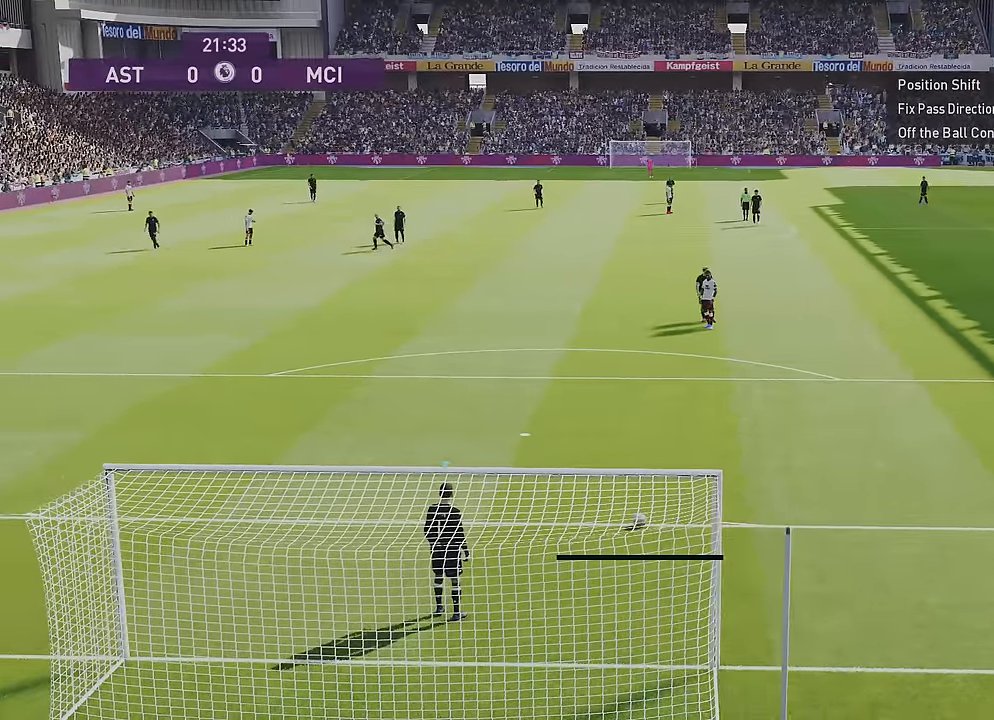
{"buttons": ["CIRCLE", "R2"], "left_stick": "center", "right_stick": "center", "events": []}
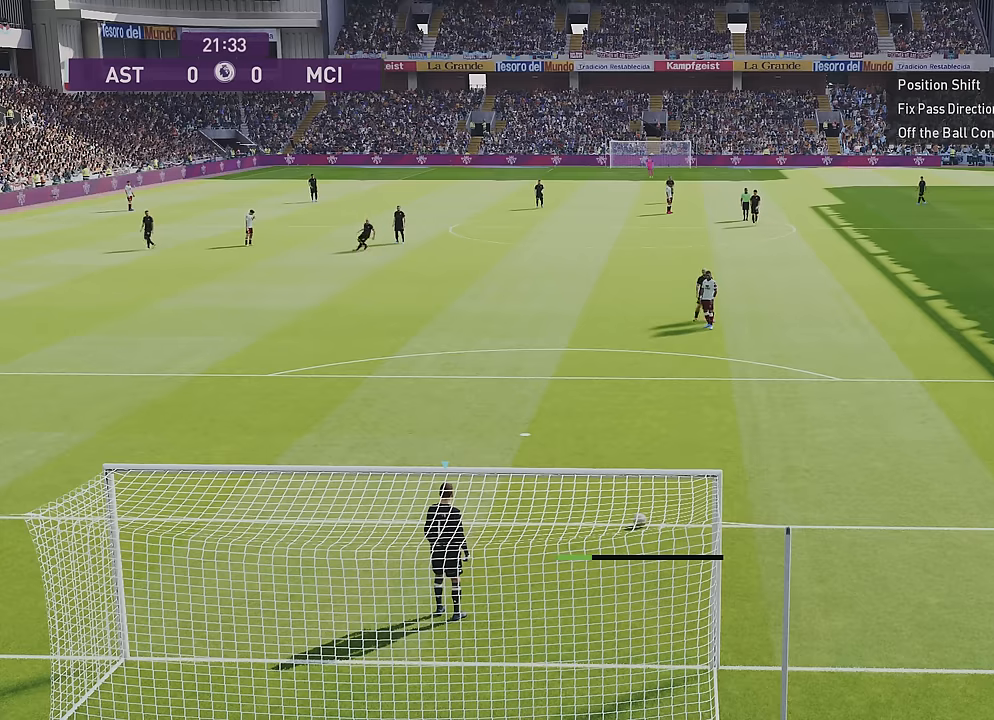
{"buttons": ["CIRCLE", "R2"], "left_stick": "center", "right_stick": "center", "events": []}
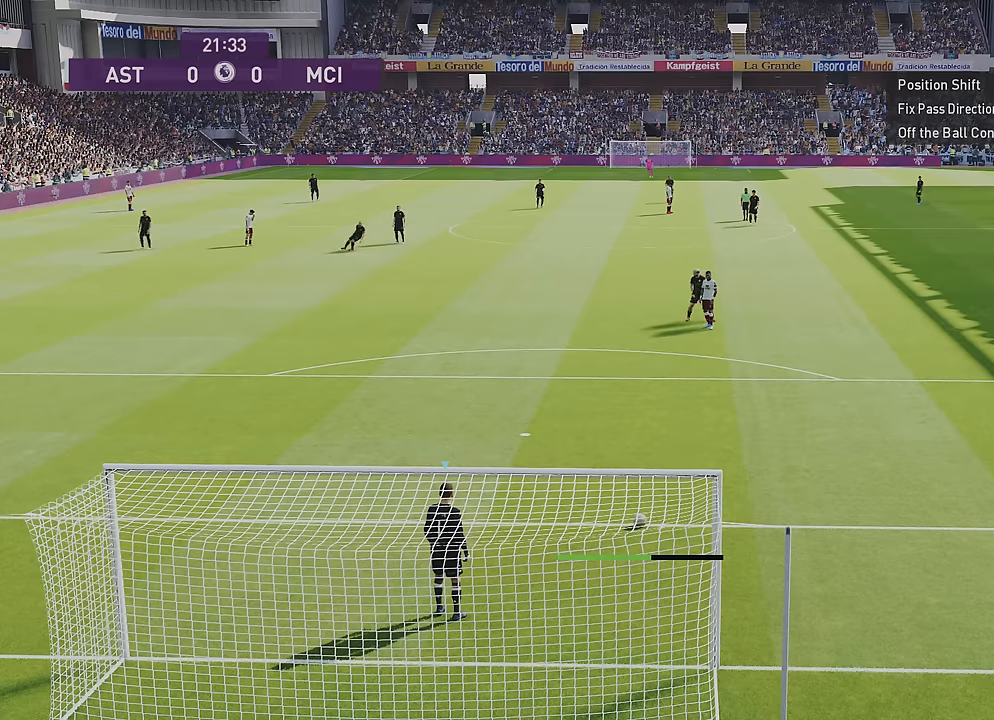
{"buttons": ["CIRCLE", "R2"], "left_stick": "center", "right_stick": "center", "events": []}
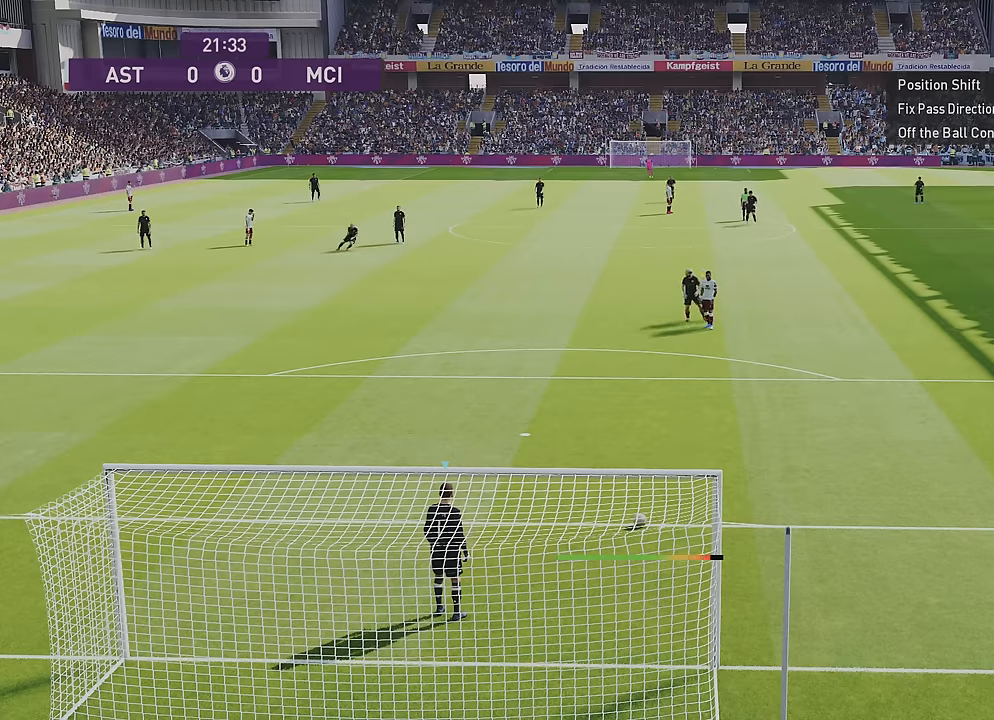
{"buttons": ["CIRCLE", "R2"], "left_stick": "center", "right_stick": "center", "events": []}
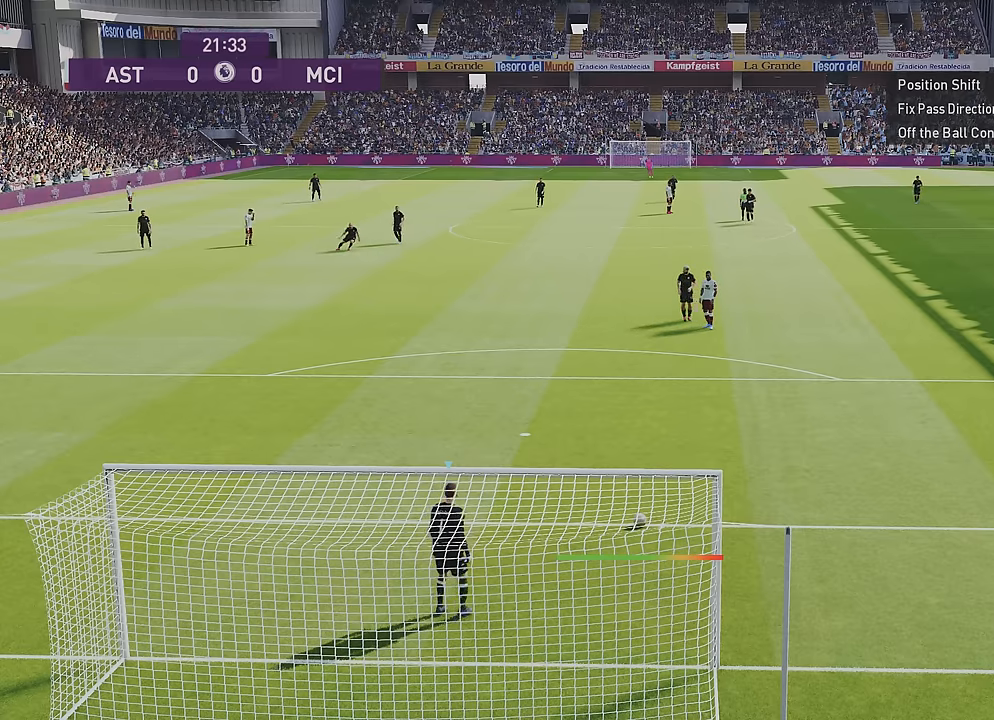
{"buttons": ["CIRCLE", "R2"], "left_stick": "center", "right_stick": "center", "events": []}
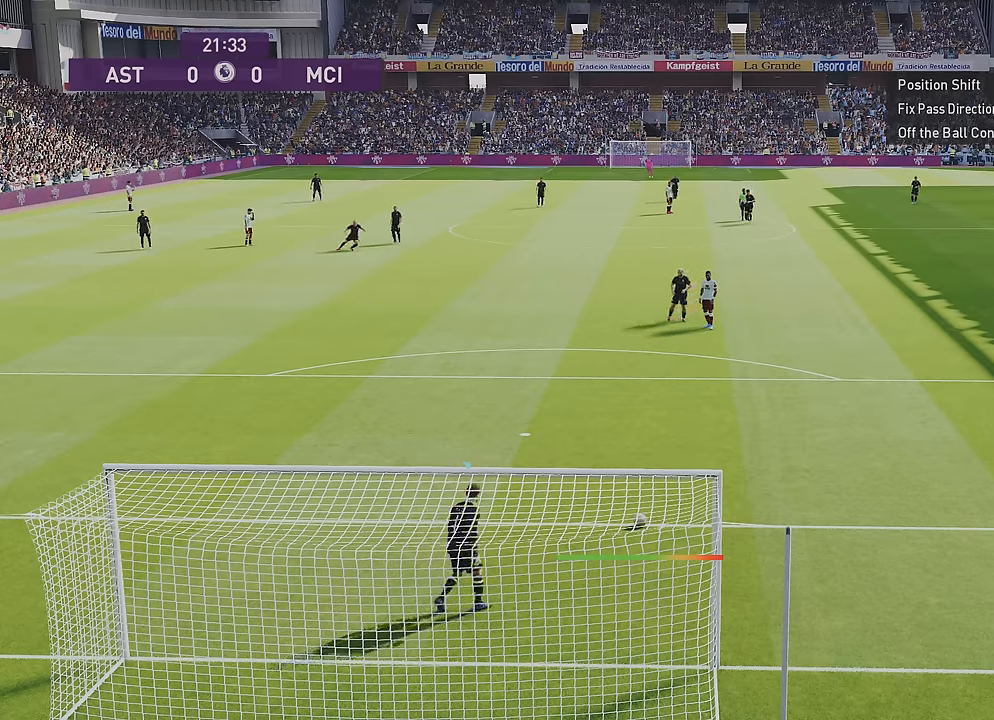
{"buttons": ["CIRCLE", "R2"], "left_stick": "center", "right_stick": "center", "events": []}
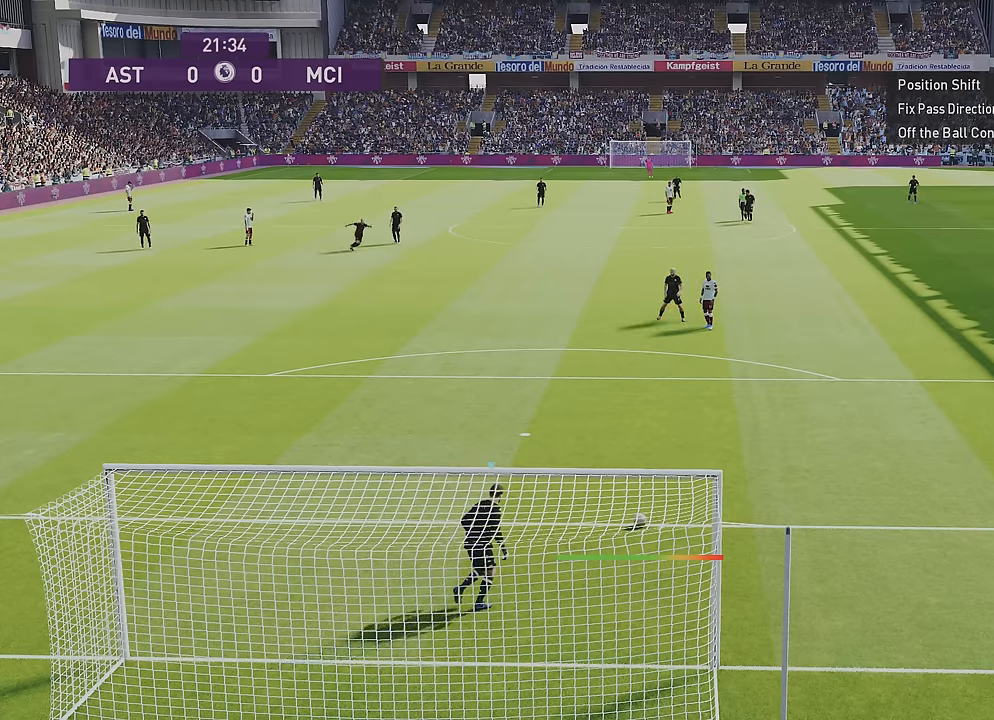
{"buttons": ["CIRCLE", "R2"], "left_stick": "center", "right_stick": "center", "events": []}
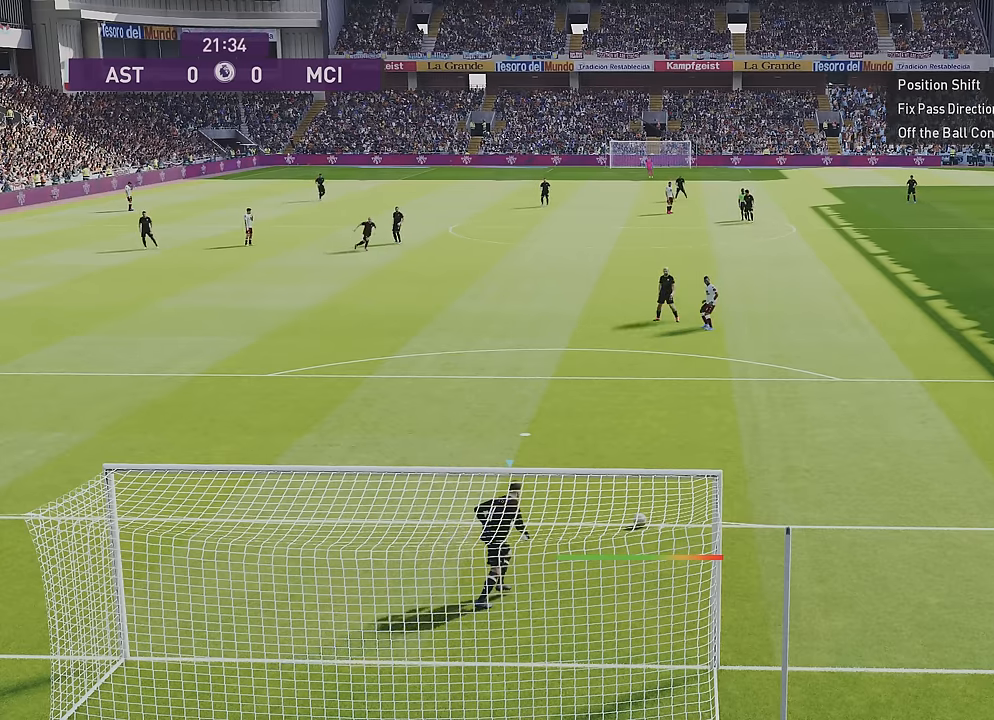
{"buttons": ["CIRCLE", "R2"], "left_stick": "center", "right_stick": "center", "events": []}
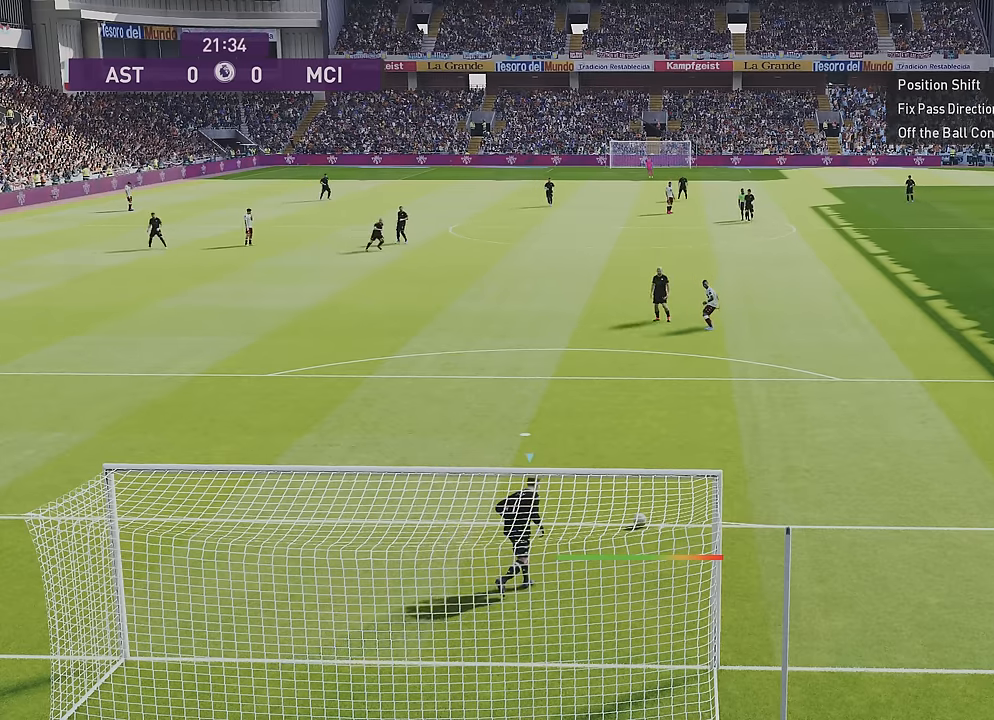
{"buttons": ["CIRCLE", "R2"], "left_stick": "center", "right_stick": "center", "events": []}
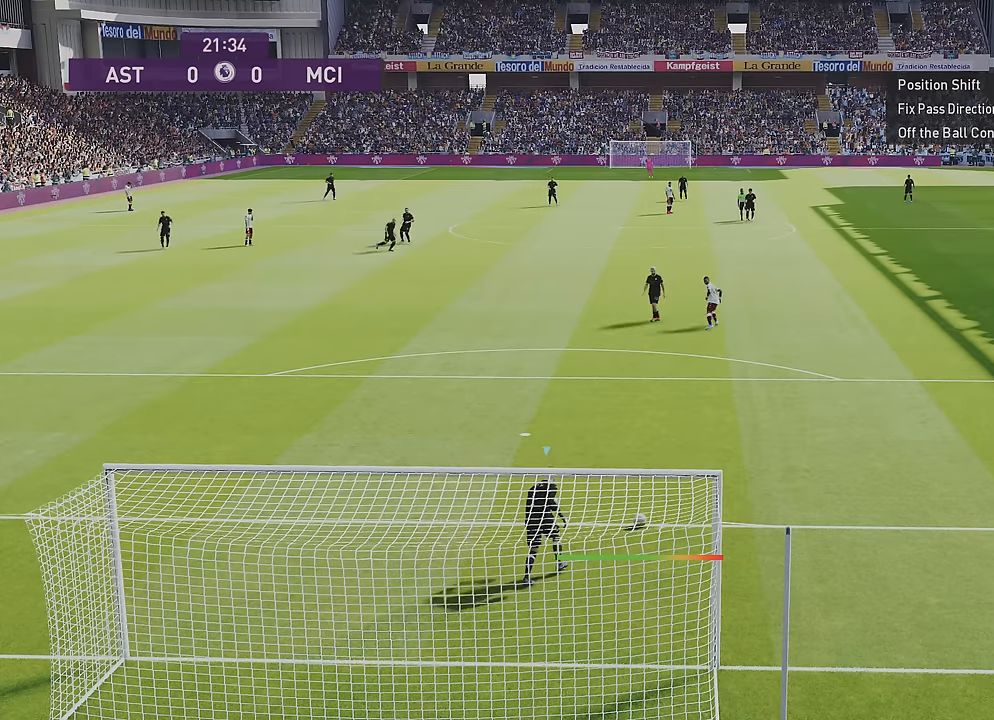
{"buttons": ["CIRCLE", "R2"], "left_stick": "center", "right_stick": "center", "events": []}
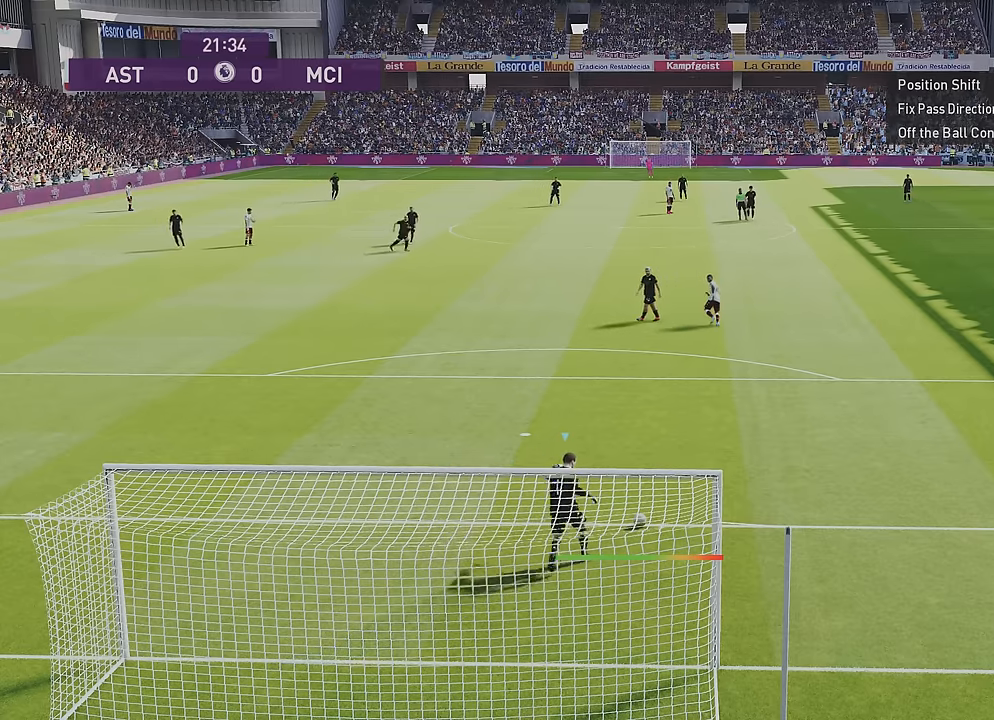
{"buttons": ["CIRCLE", "R2"], "left_stick": "center", "right_stick": "center", "events": []}
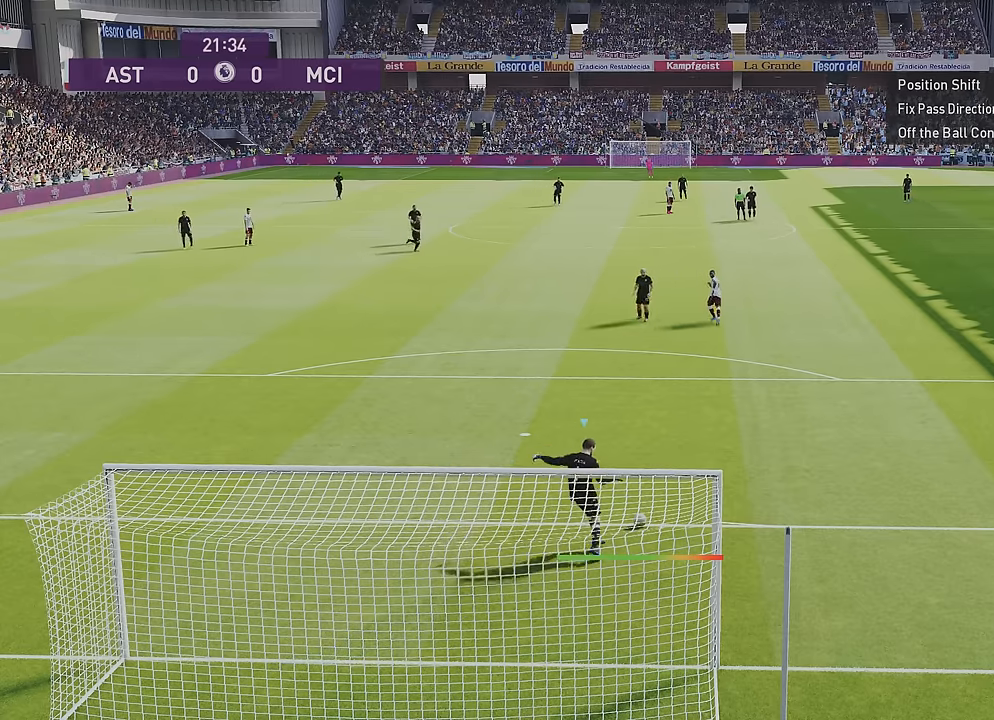
{"buttons": ["CIRCLE", "R2"], "left_stick": "center", "right_stick": "center", "events": []}
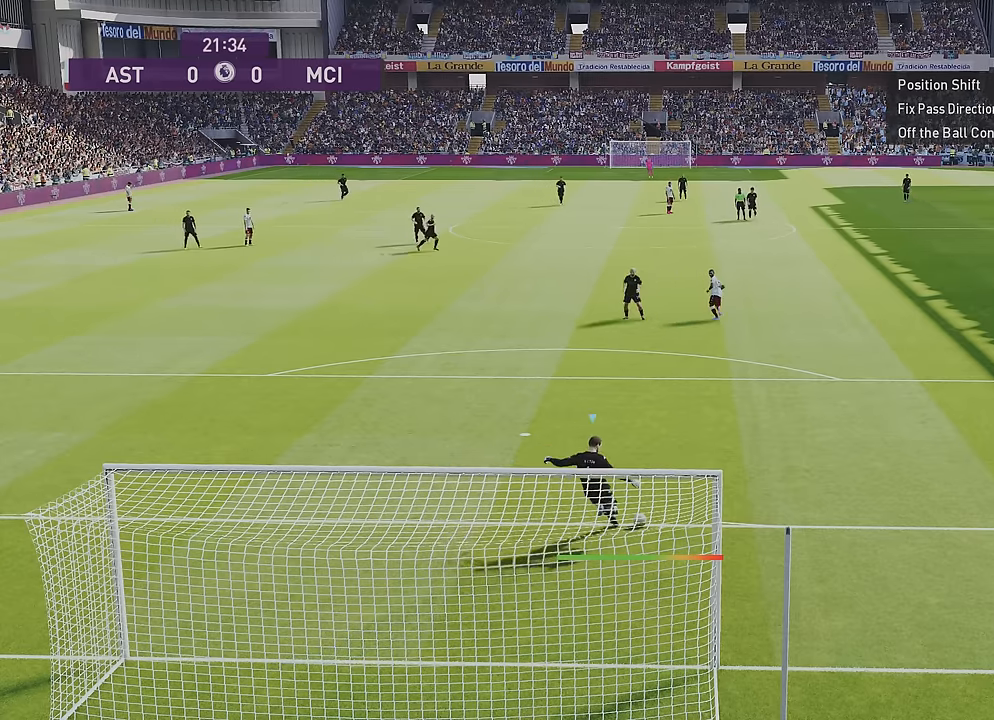
{"buttons": [], "left_stick": "right", "right_stick": "center", "events": [[167, "CIRCLE", "up"], [167, "R2", "up"], [267, "left_stick", "right"]]}
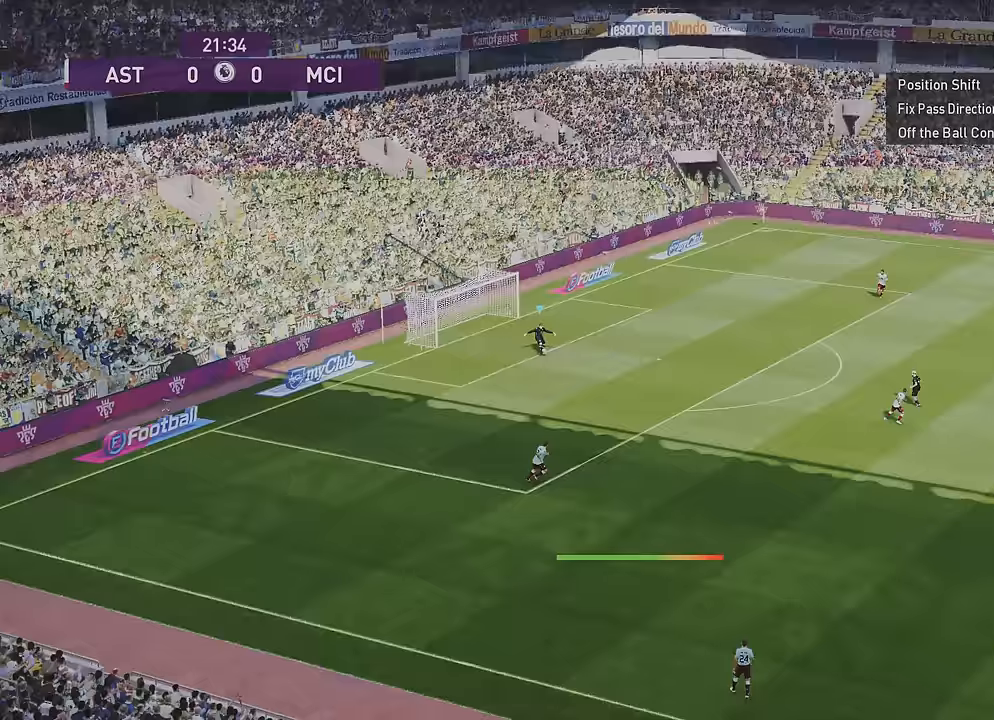
{"buttons": [], "left_stick": "right", "right_stick": "center", "events": []}
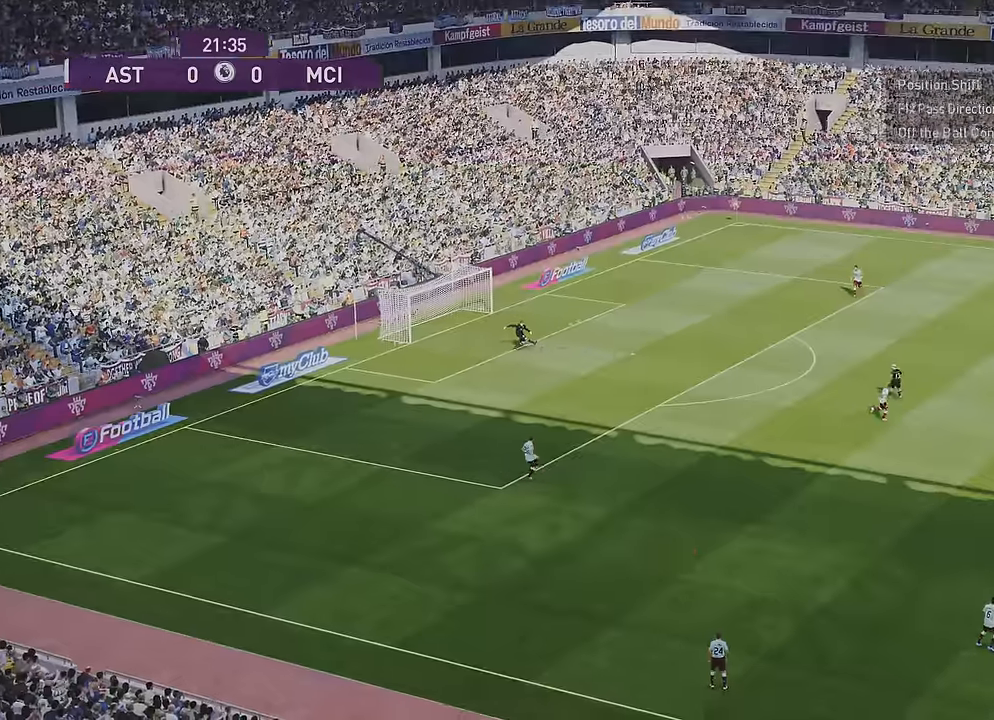
{"buttons": [], "left_stick": "right", "right_stick": "center", "events": []}
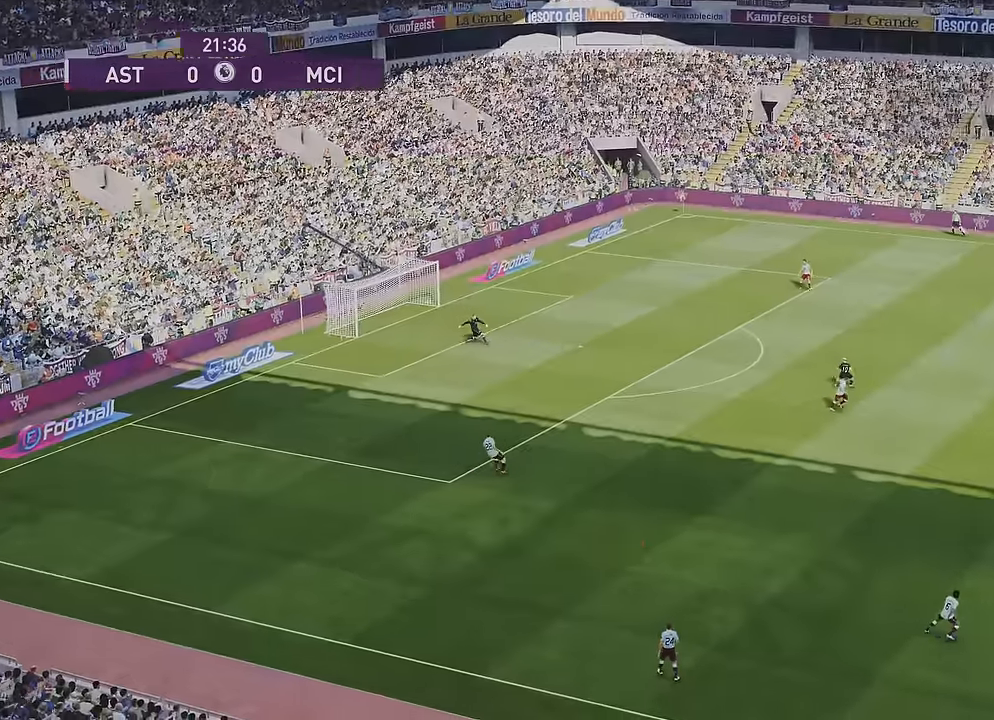
{"buttons": [], "left_stick": "right", "right_stick": "center", "events": []}